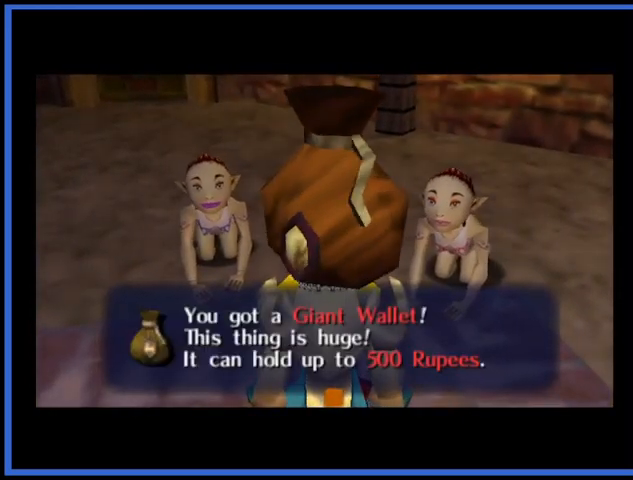
Gameplay with a controller (Xbox layout); each line is a JSON object with the inputs held at the frame after it. "events" lists button and stick changes between this image and that frame as [ms after this image, input, new state], when the widget could be followed in between. Not read: L3 R3.
{"buttons": [], "left_stick": "center", "right_stick": "center", "events": []}
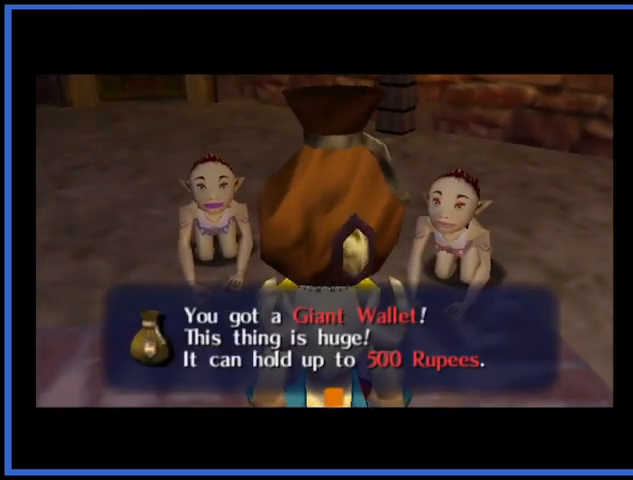
{"buttons": [], "left_stick": "center", "right_stick": "center", "events": []}
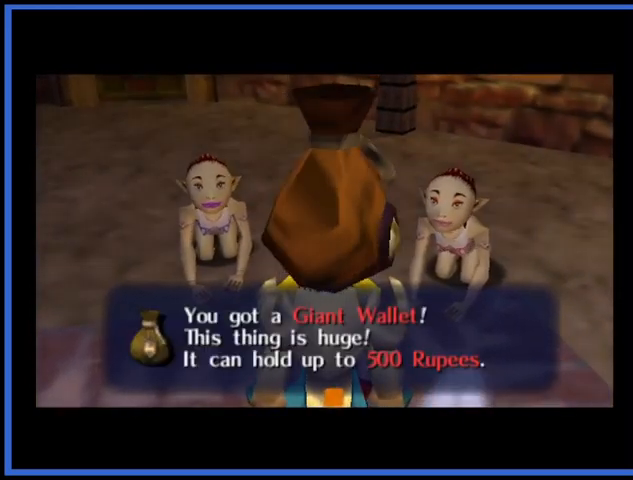
{"buttons": [], "left_stick": "center", "right_stick": "center", "events": []}
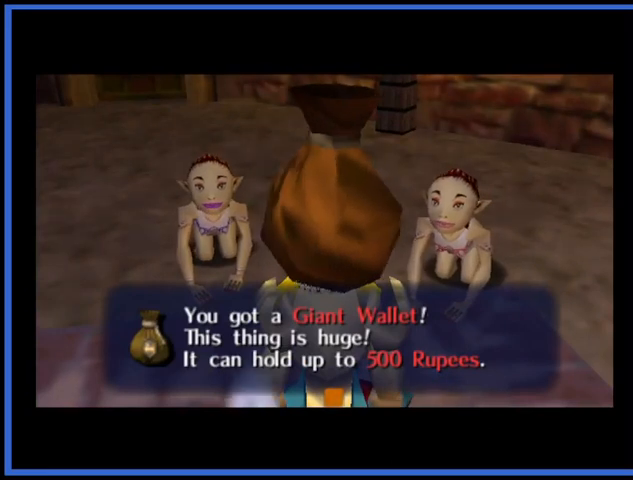
{"buttons": [], "left_stick": "center", "right_stick": "center", "events": []}
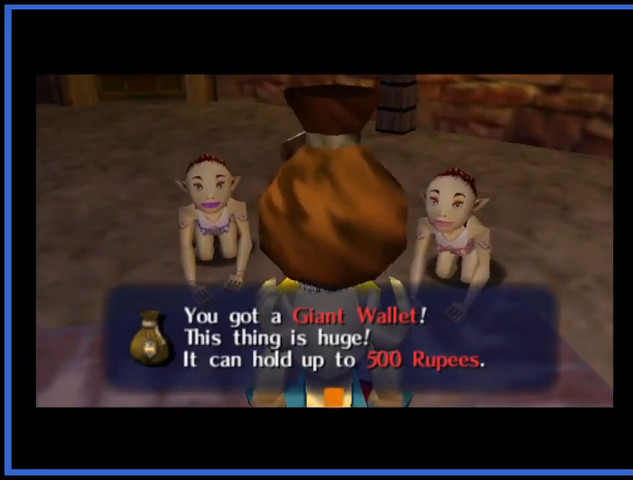
{"buttons": [], "left_stick": "center", "right_stick": "center", "events": []}
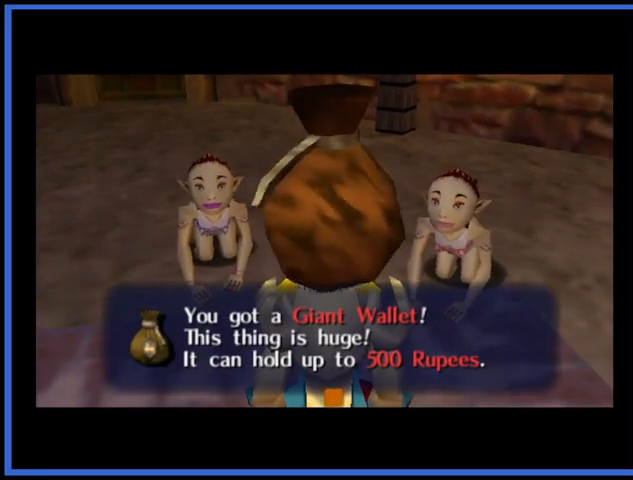
{"buttons": ["A"], "left_stick": "center", "right_stick": "center", "events": [[458, "A", "down"]]}
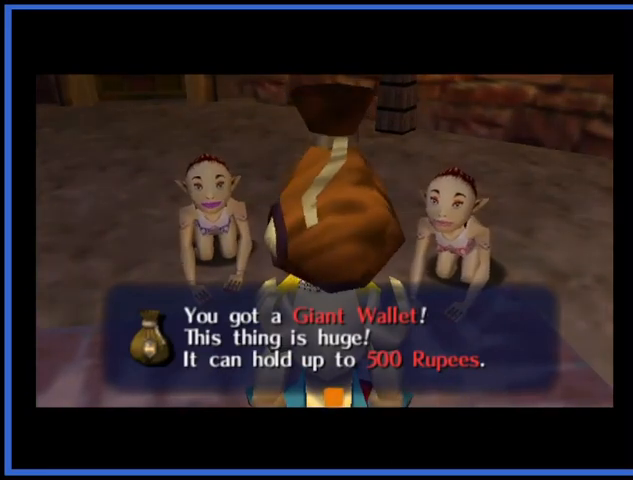
{"buttons": [], "left_stick": "center", "right_stick": "center", "events": [[167, "A", "up"]]}
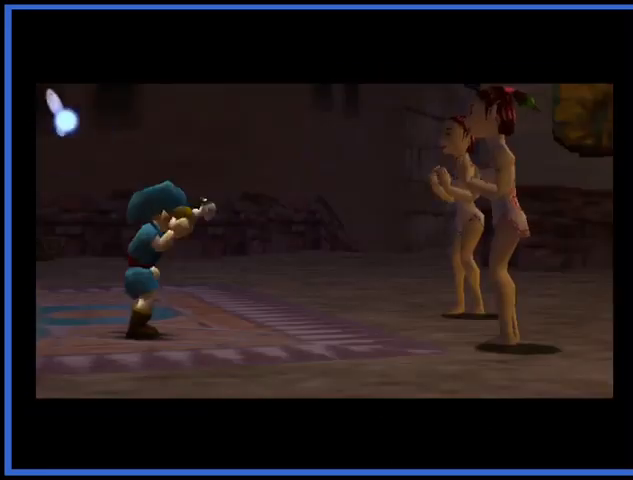
{"buttons": [], "left_stick": "center", "right_stick": "center", "events": []}
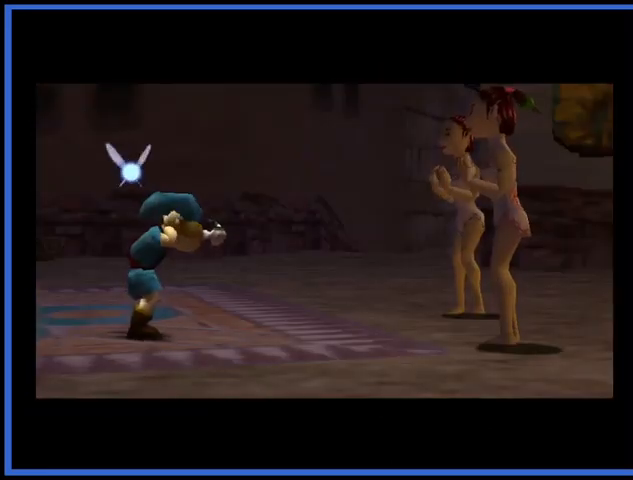
{"buttons": [], "left_stick": "center", "right_stick": "center", "events": []}
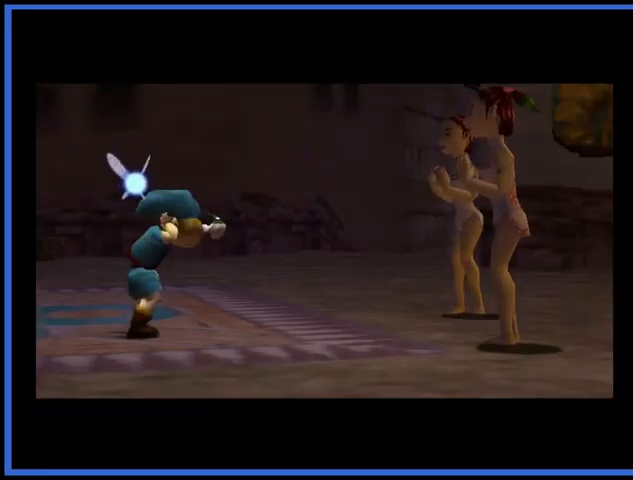
{"buttons": [], "left_stick": "center", "right_stick": "center", "events": []}
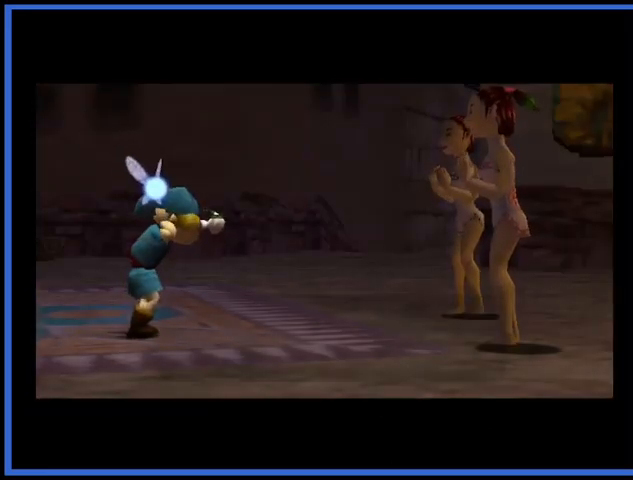
{"buttons": [], "left_stick": "center", "right_stick": "center", "events": []}
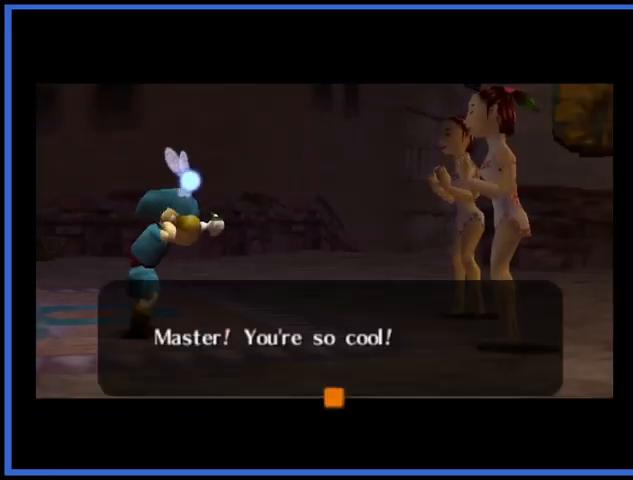
{"buttons": [], "left_stick": "center", "right_stick": "center", "events": [[375, "A", "down"], [458, "A", "up"]]}
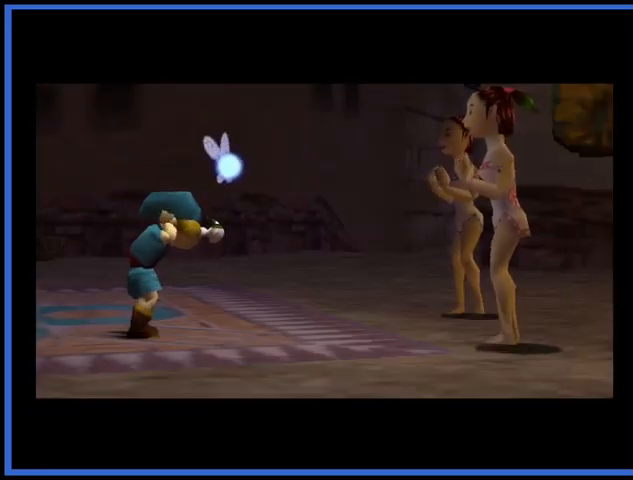
{"buttons": [], "left_stick": "center", "right_stick": "center", "events": []}
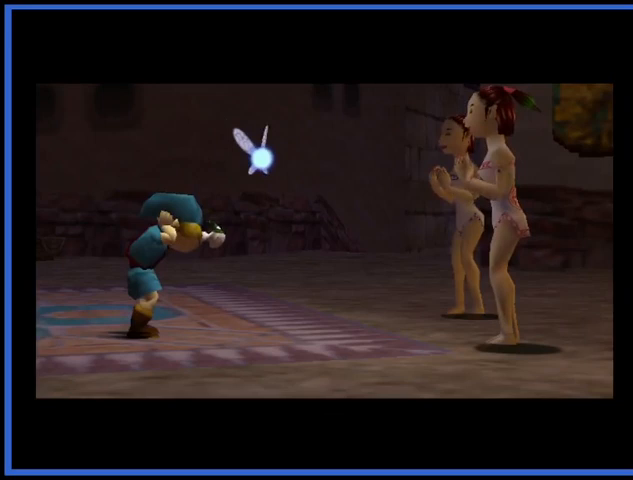
{"buttons": [], "left_stick": "center", "right_stick": "center", "events": []}
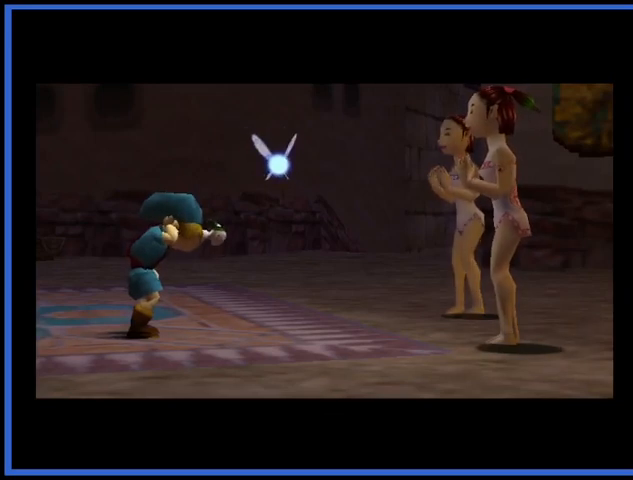
{"buttons": [], "left_stick": "center", "right_stick": "center", "events": []}
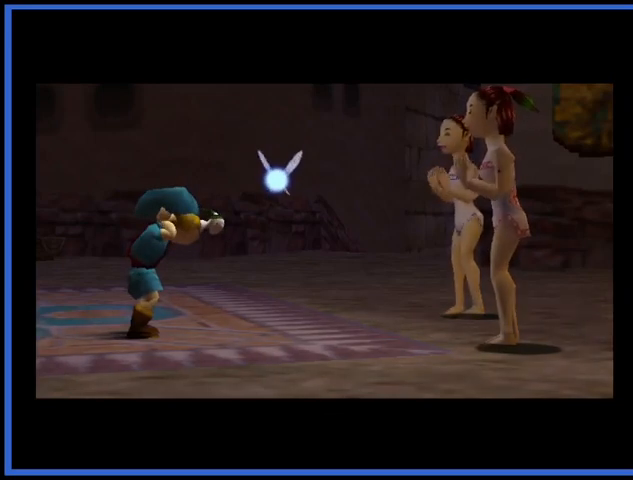
{"buttons": [], "left_stick": "center", "right_stick": "center", "events": []}
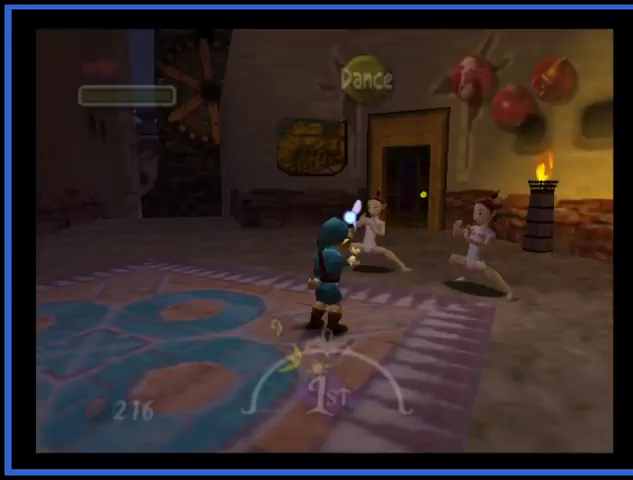
{"buttons": ["DPAD_LEFT"], "left_stick": "center", "right_stick": "center", "events": [[501, "DPAD_LEFT", "down"]]}
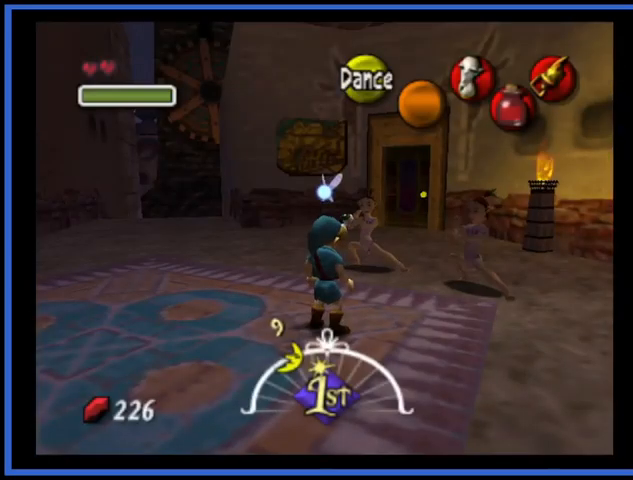
{"buttons": ["DPAD_LEFT"], "left_stick": "center", "right_stick": "center", "events": []}
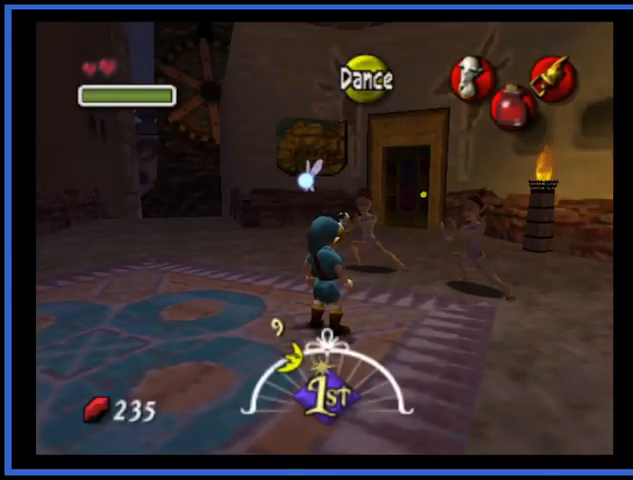
{"buttons": ["DPAD_RIGHT"], "left_stick": "center", "right_stick": "center", "events": [[167, "DPAD_LEFT", "up"], [459, "DPAD_RIGHT", "down"]]}
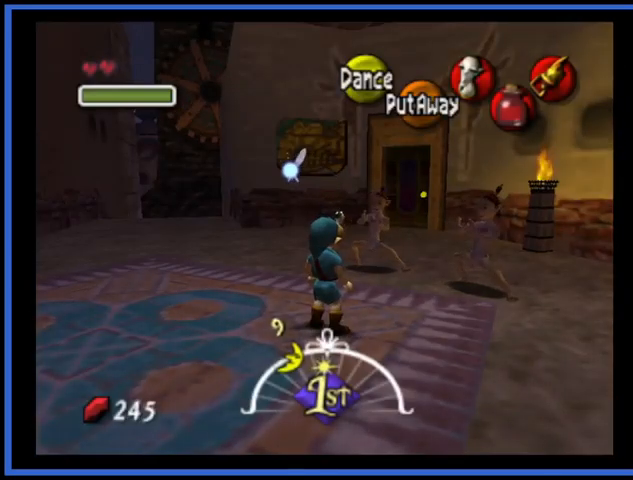
{"buttons": [], "left_stick": "right", "right_stick": "center", "events": [[83, "DPAD_RIGHT", "up"], [250, "left_stick", "right"]]}
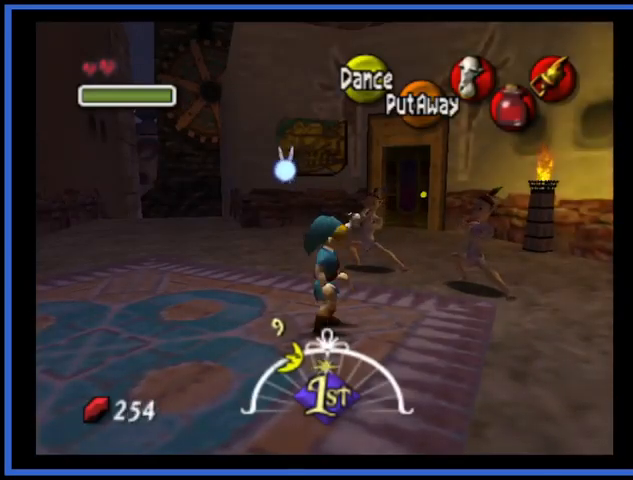
{"buttons": [], "left_stick": "right", "right_stick": "center", "events": [[209, "left_stick", "center"], [292, "left_stick", "right"]]}
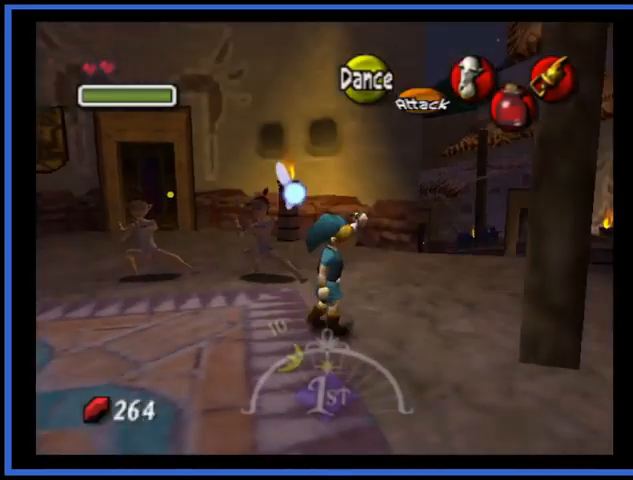
{"buttons": [], "left_stick": "up", "right_stick": "center", "events": [[42, "left_stick", "up-right"], [292, "left_stick", "up"]]}
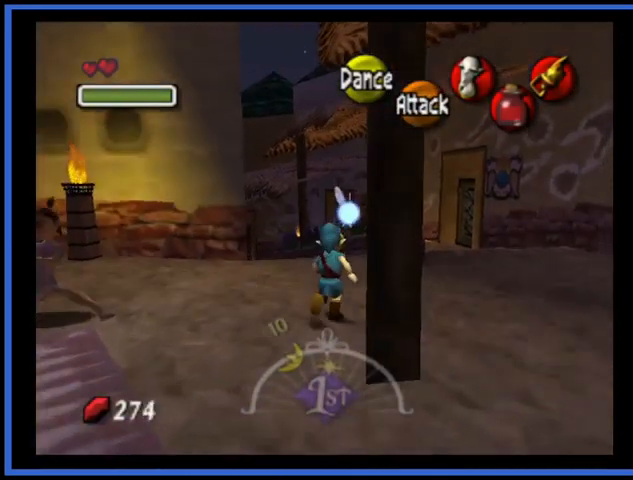
{"buttons": [], "left_stick": "up", "right_stick": "center", "events": [[167, "A", "down"], [501, "A", "up"]]}
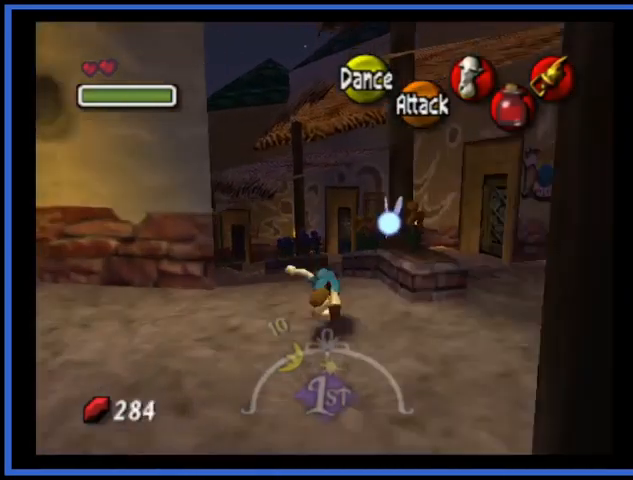
{"buttons": [], "left_stick": "up", "right_stick": "center", "events": []}
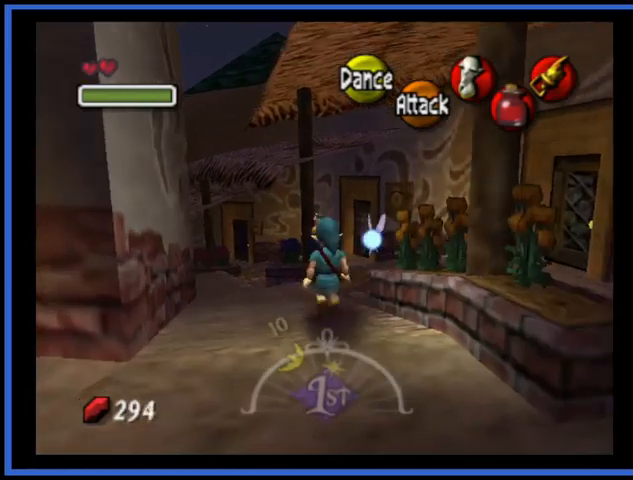
{"buttons": [], "left_stick": "up", "right_stick": "center", "events": [[209, "A", "down"], [501, "A", "up"]]}
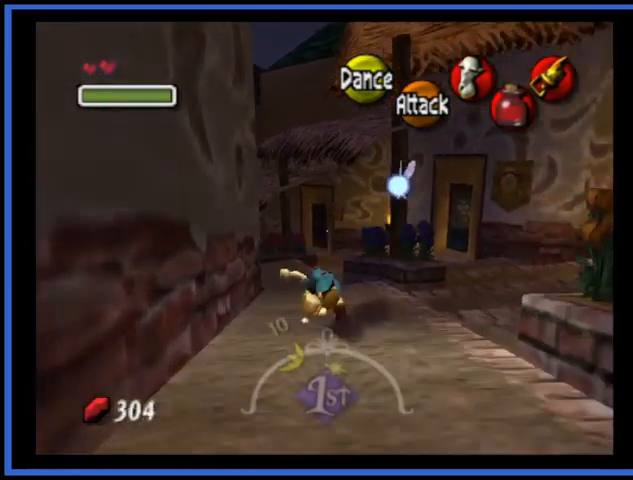
{"buttons": ["A"], "left_stick": "up", "right_stick": "center", "events": [[500, "A", "down"]]}
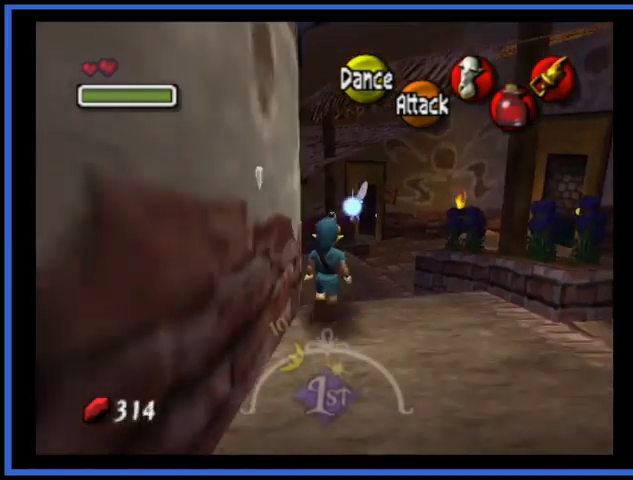
{"buttons": [], "left_stick": "up-right", "right_stick": "center", "events": [[334, "left_stick", "up-right"], [376, "A", "up"]]}
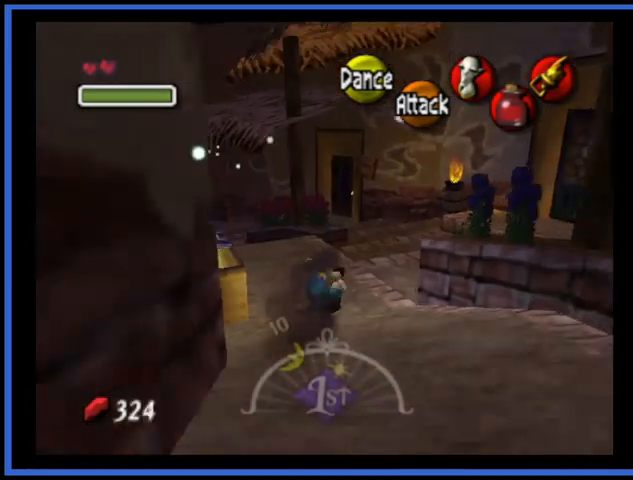
{"buttons": [], "left_stick": "up-right", "right_stick": "center", "events": []}